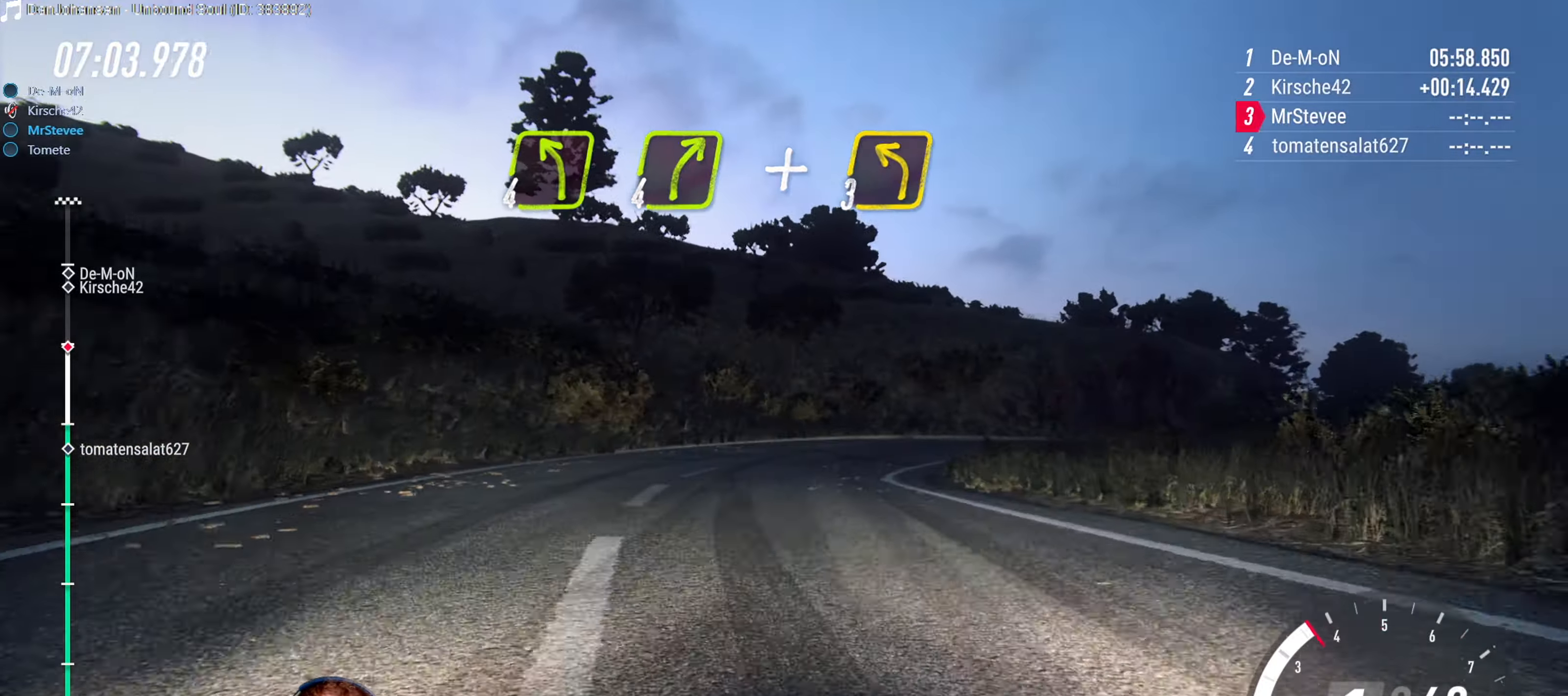
Gameplay with a controller (Xbox layout); each line is a JSON object with the inputs held at the frame after it. "events" lists button and stick changes between this image and that frame as [ms after this image, input, new state], when the widget could be followed in between. Not read: L3 R3.
{"buttons": ["R2"], "left_stick": "center", "right_stick": "center", "events": [[50, "L2", "up"], [50, "left_stick", "center"], [167, "R2", "down"], [183, "left_stick", "left"], [317, "left_stick", "center"]]}
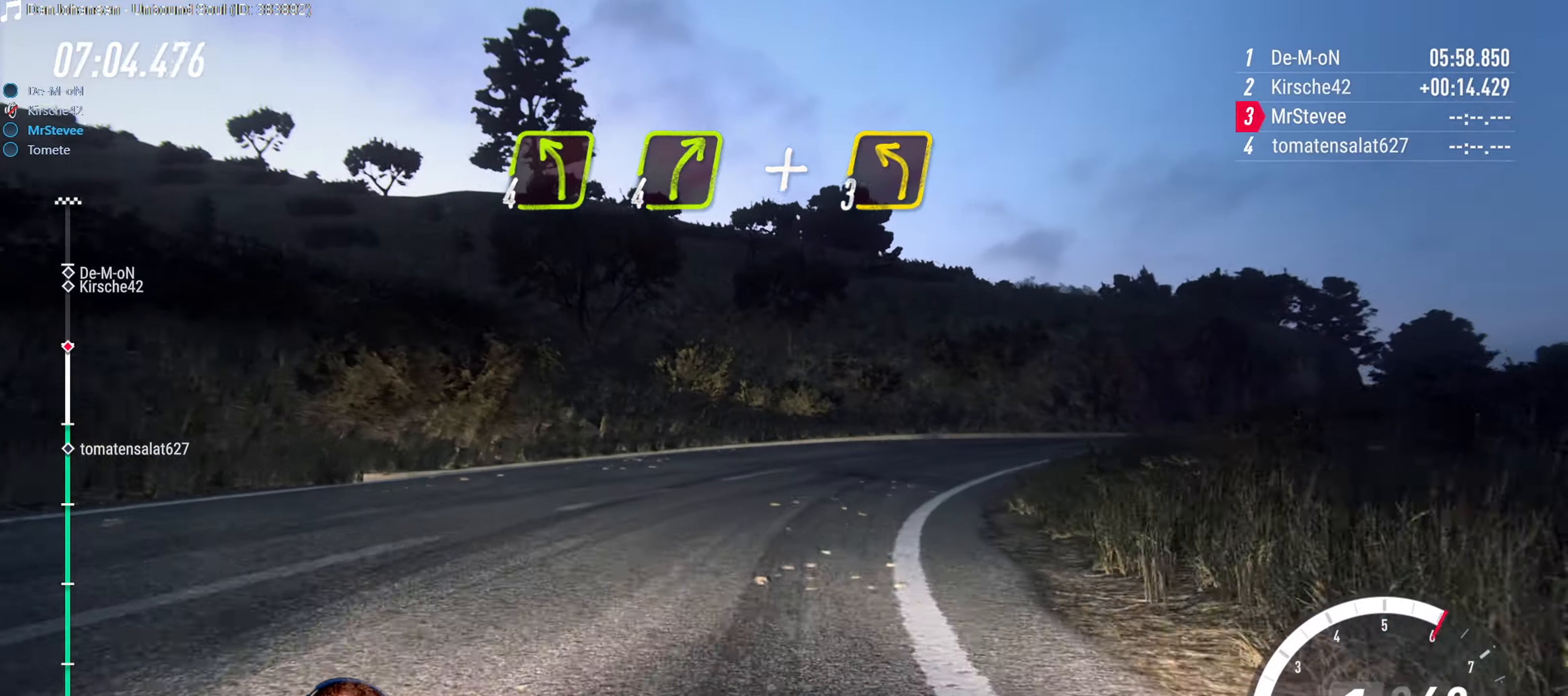
{"buttons": [], "left_stick": "center", "right_stick": "center", "events": [[33, "left_stick", "right"], [450, "R2", "up"], [483, "left_stick", "center"]]}
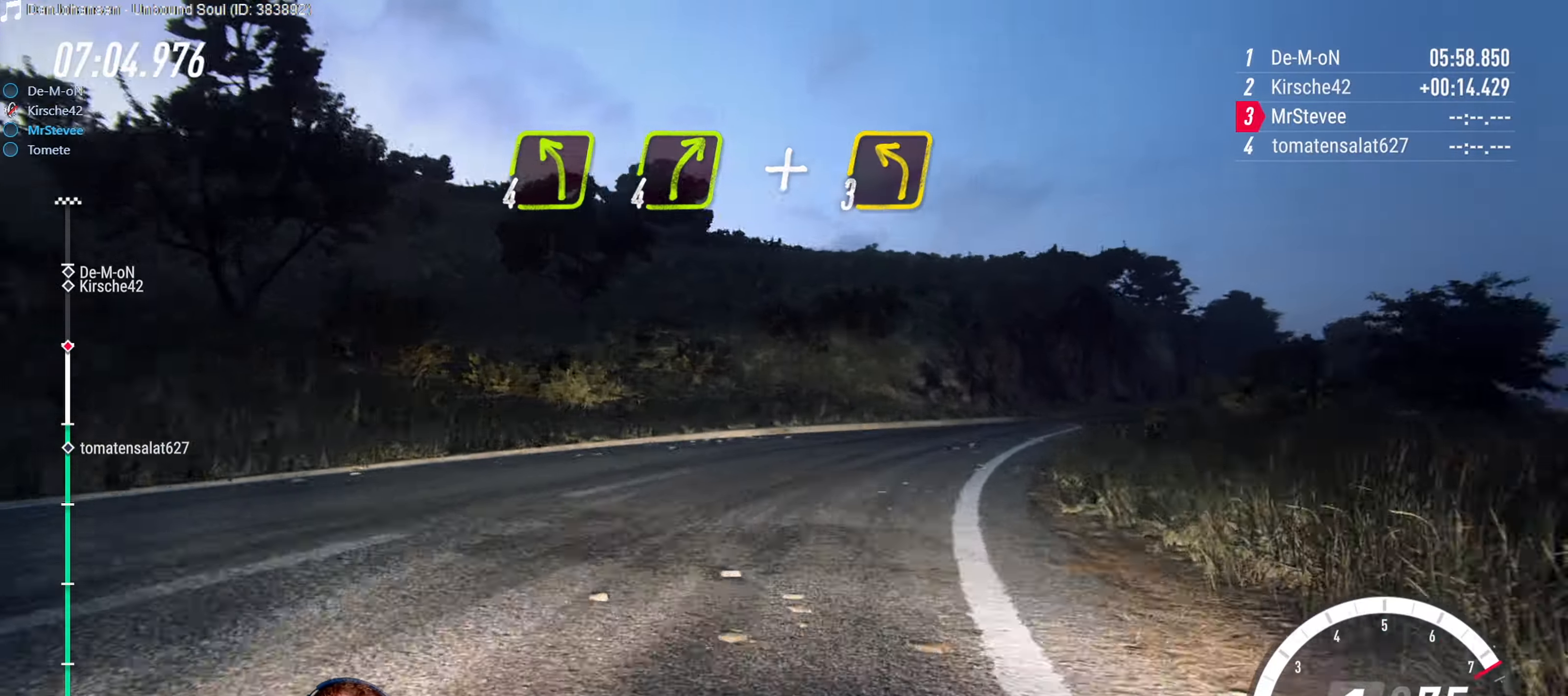
{"buttons": ["R2"], "left_stick": "right", "right_stick": "center", "events": [[433, "R2", "down"], [467, "left_stick", "right"]]}
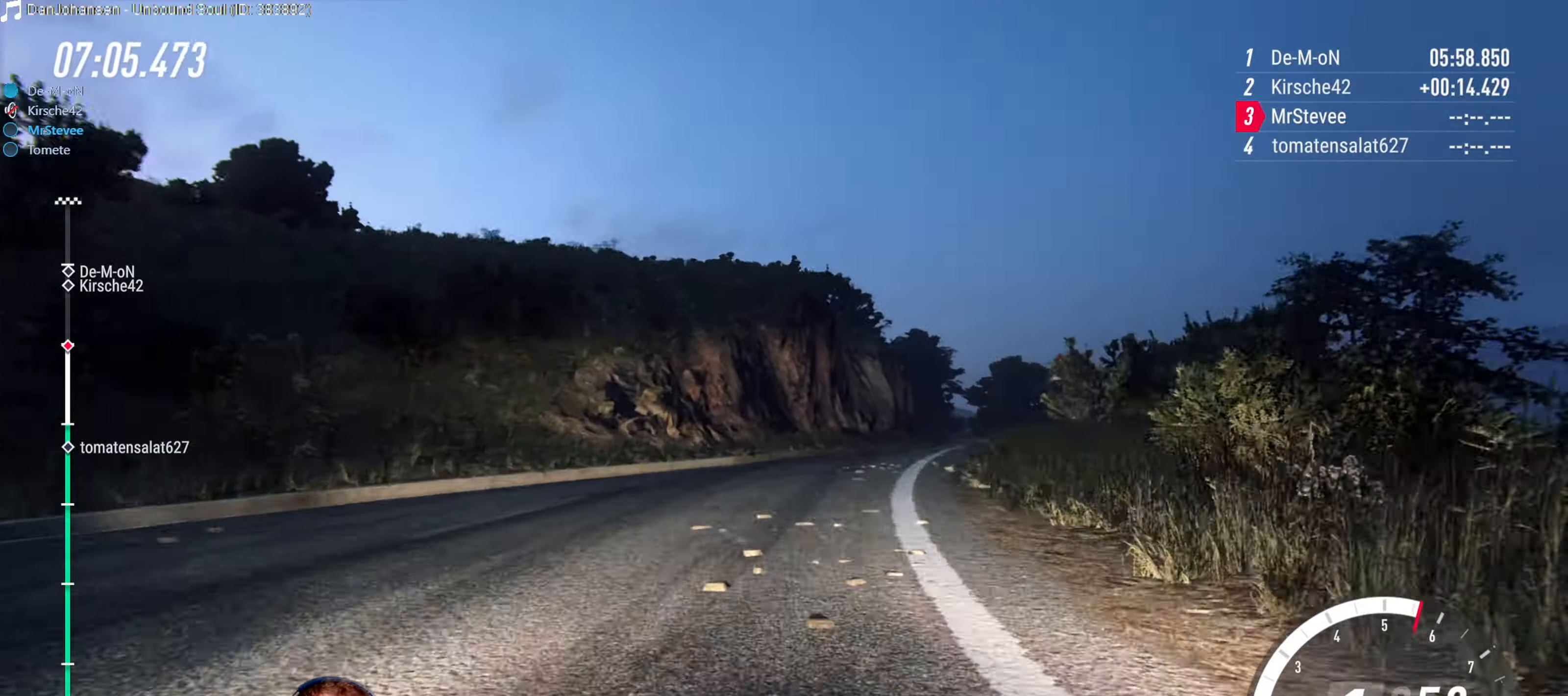
{"buttons": [], "left_stick": "down-left", "right_stick": "center", "events": [[300, "left_stick", "center"], [400, "R2", "up"], [500, "left_stick", "down-left"]]}
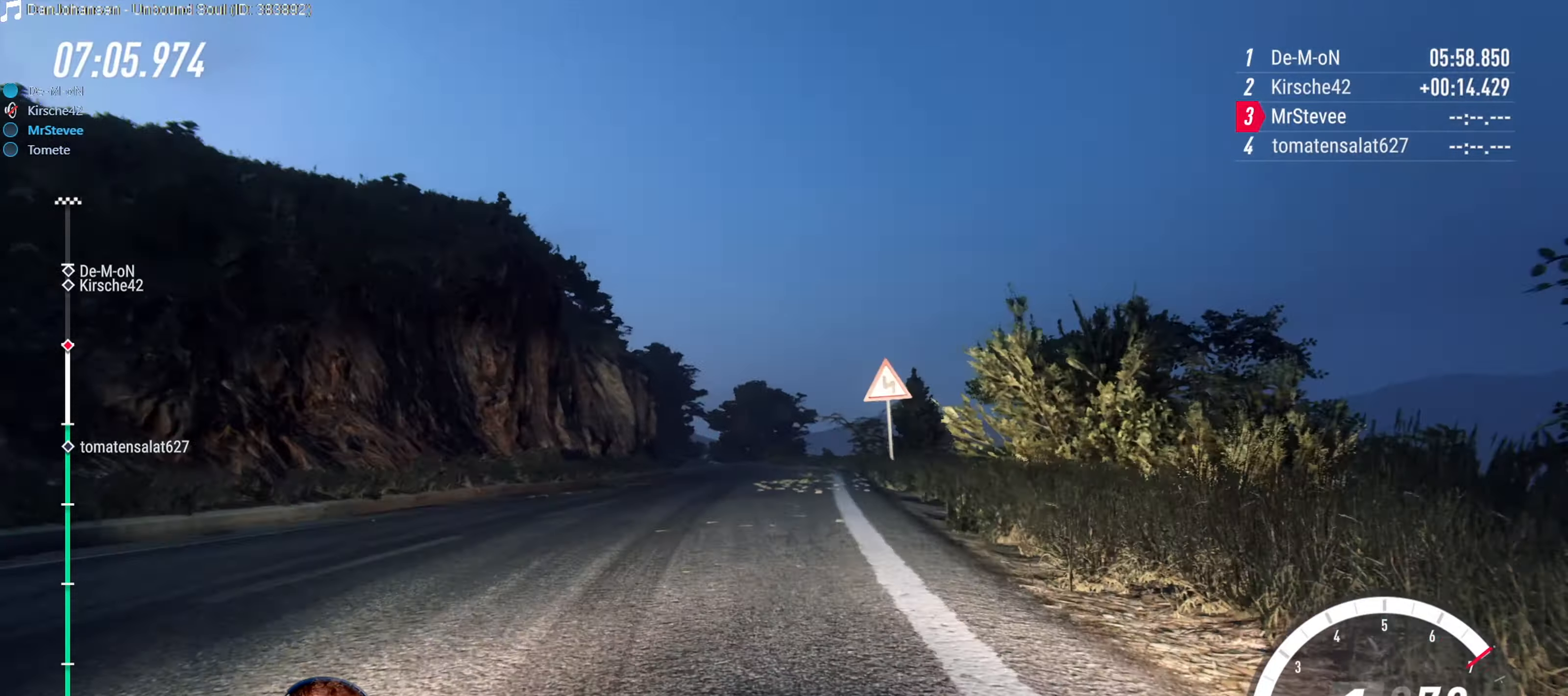
{"buttons": ["R2"], "left_stick": "right", "right_stick": "center", "events": [[117, "left_stick", "left"], [300, "left_stick", "center"], [350, "R2", "down"], [400, "left_stick", "right"]]}
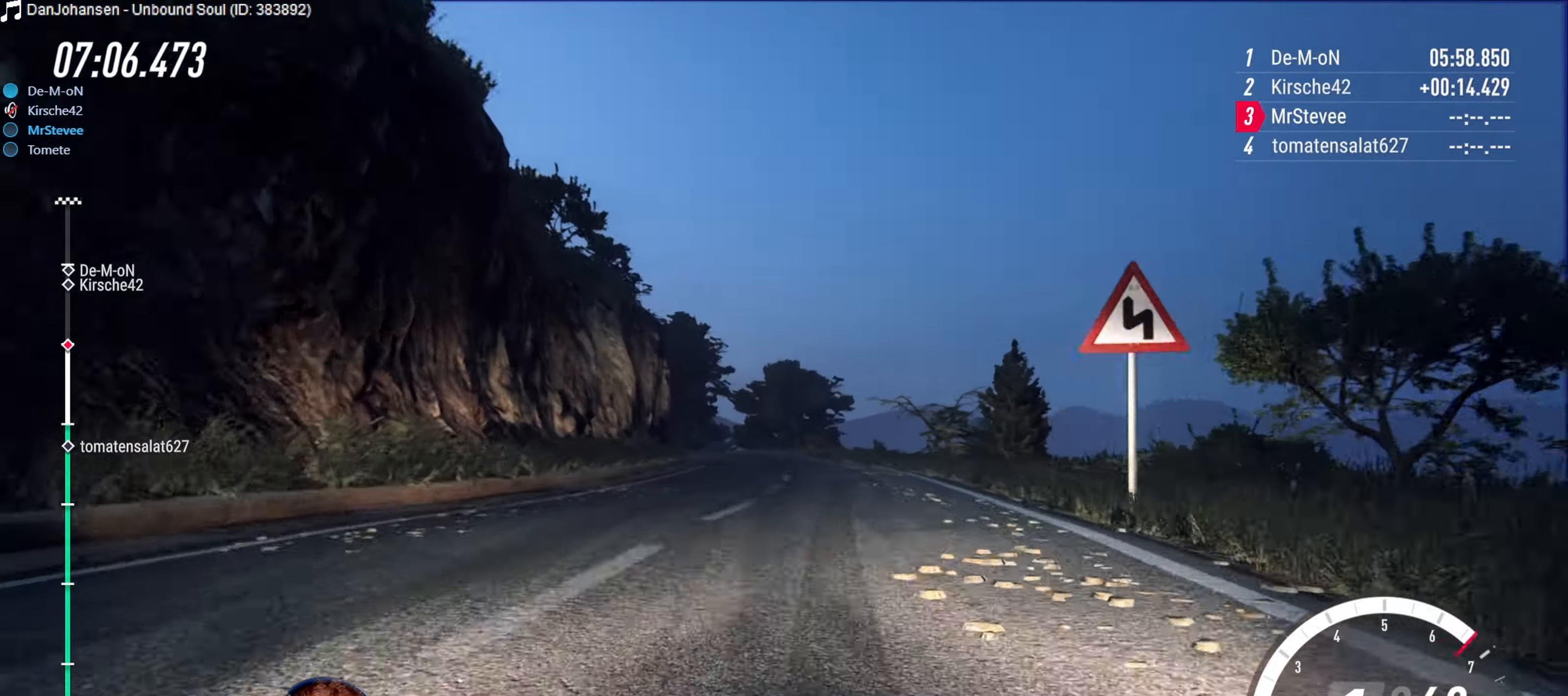
{"buttons": ["R2"], "left_stick": "center", "right_stick": "center", "events": [[67, "left_stick", "center"]]}
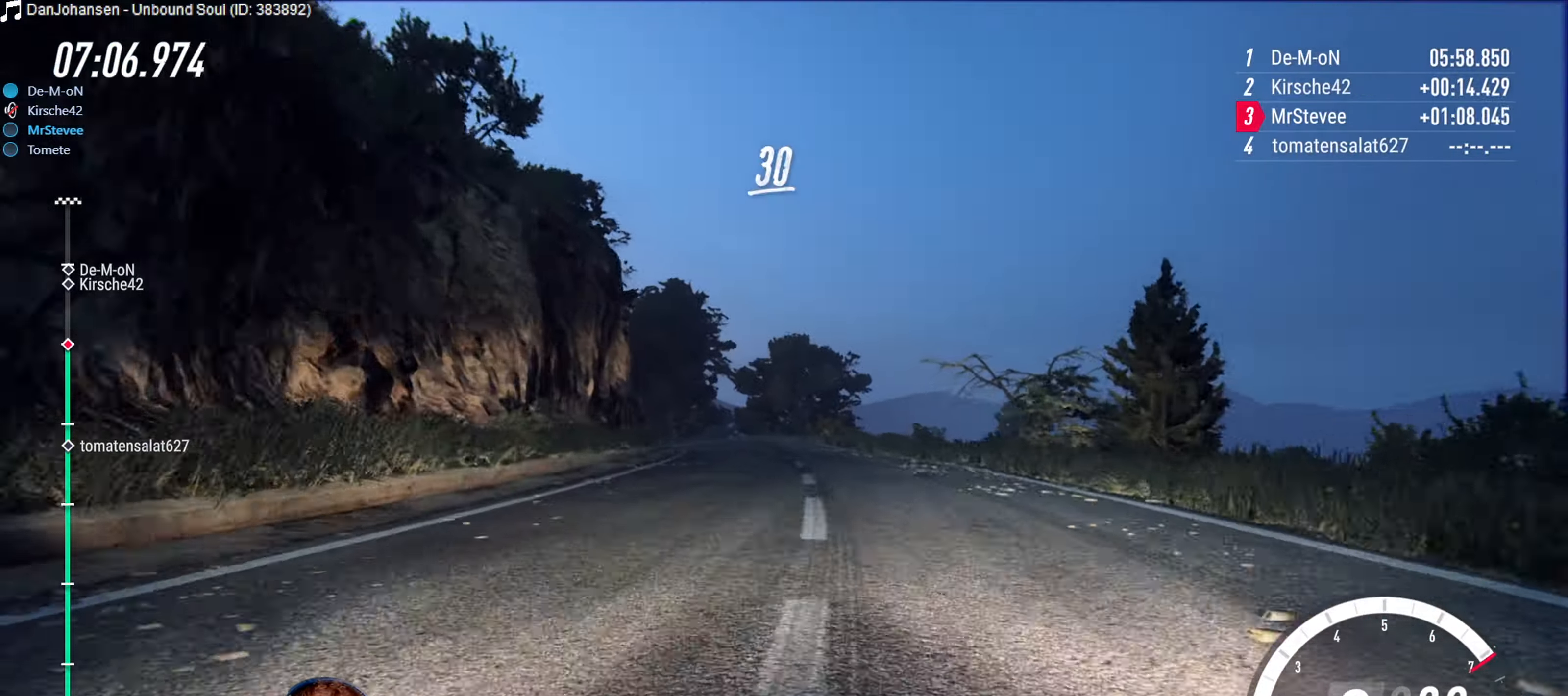
{"buttons": ["R2"], "left_stick": "left", "right_stick": "center", "events": [[150, "R2", "up"], [150, "left_stick", "left"], [233, "R2", "down"], [300, "left_stick", "center"], [450, "left_stick", "left"]]}
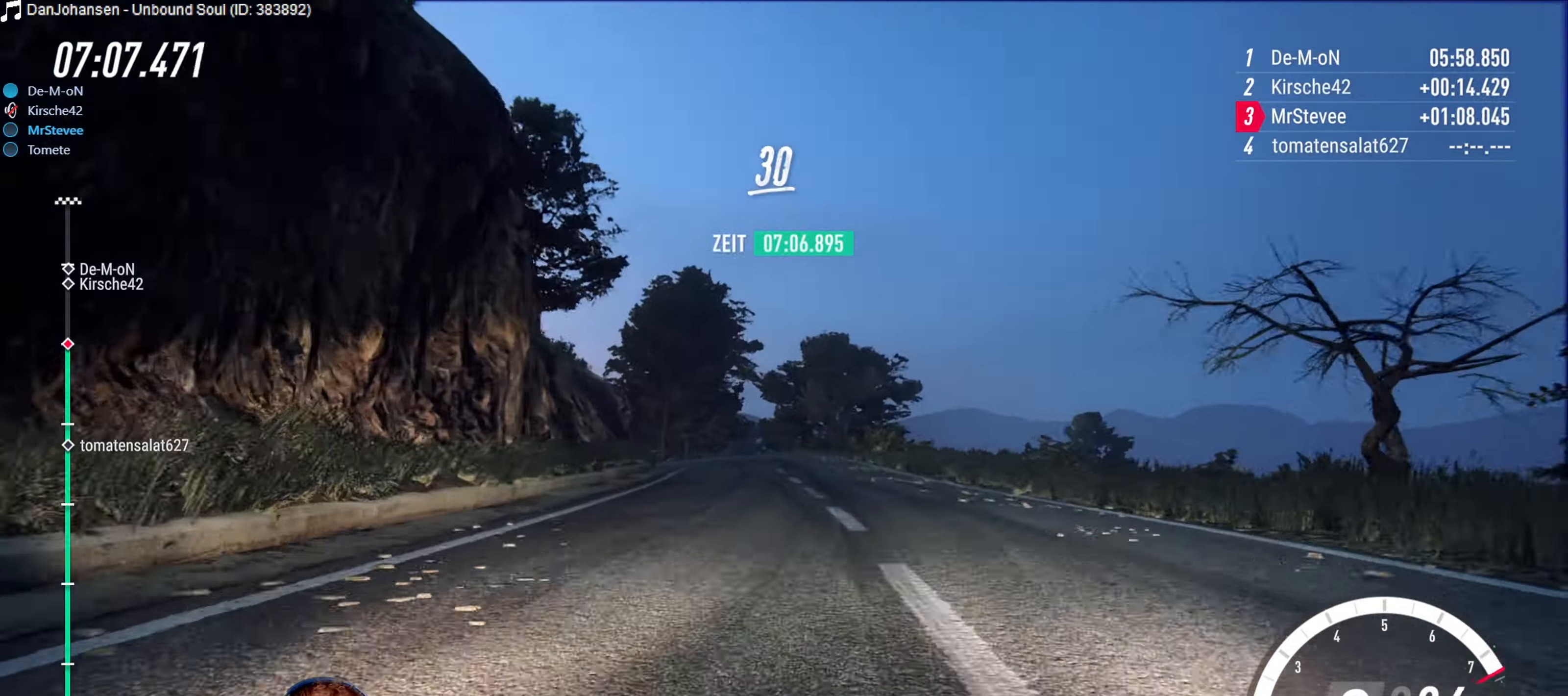
{"buttons": ["R2"], "left_stick": "center", "right_stick": "center", "events": [[50, "left_stick", "center"], [284, "left_stick", "down-left"], [450, "left_stick", "center"]]}
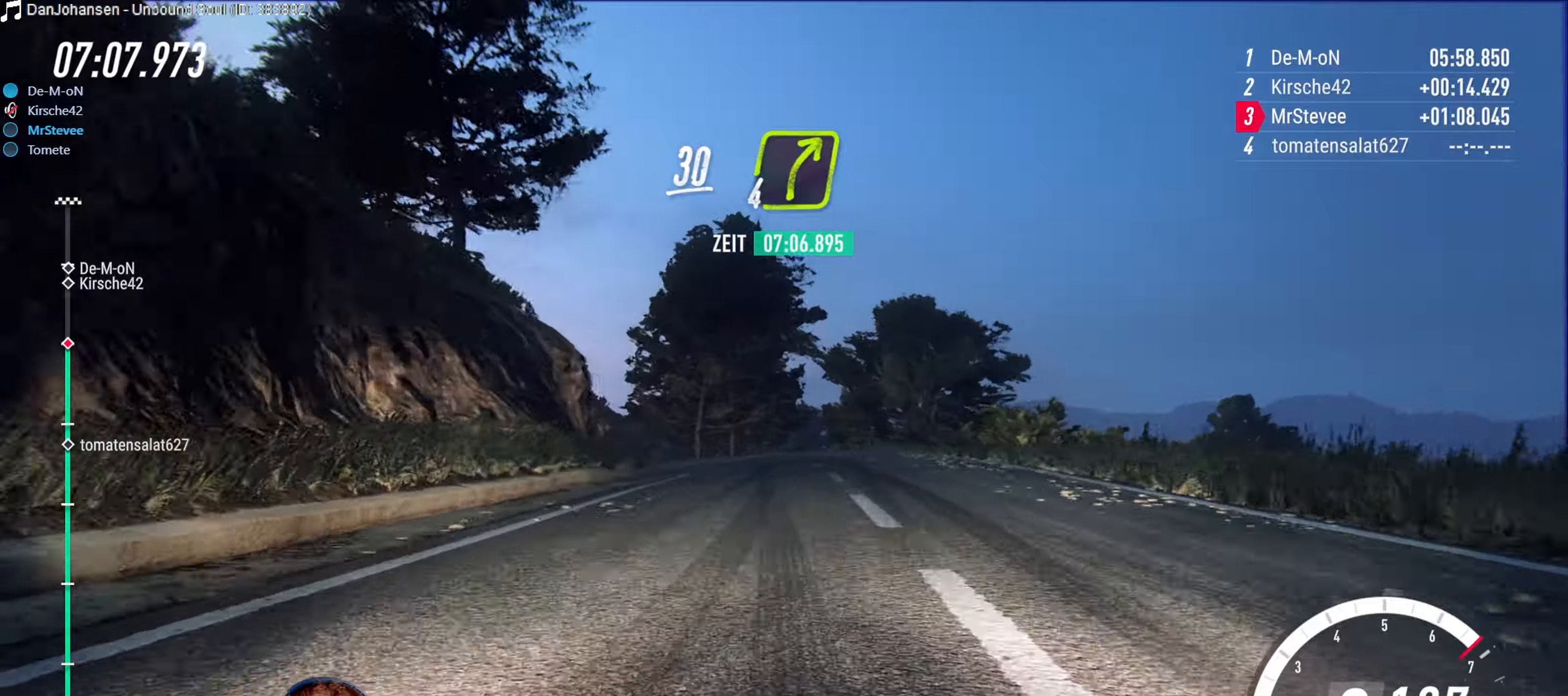
{"buttons": ["L2"], "left_stick": "left", "right_stick": "center", "events": [[67, "left_stick", "down-left"], [100, "R2", "up"], [317, "L2", "down"], [334, "left_stick", "left"]]}
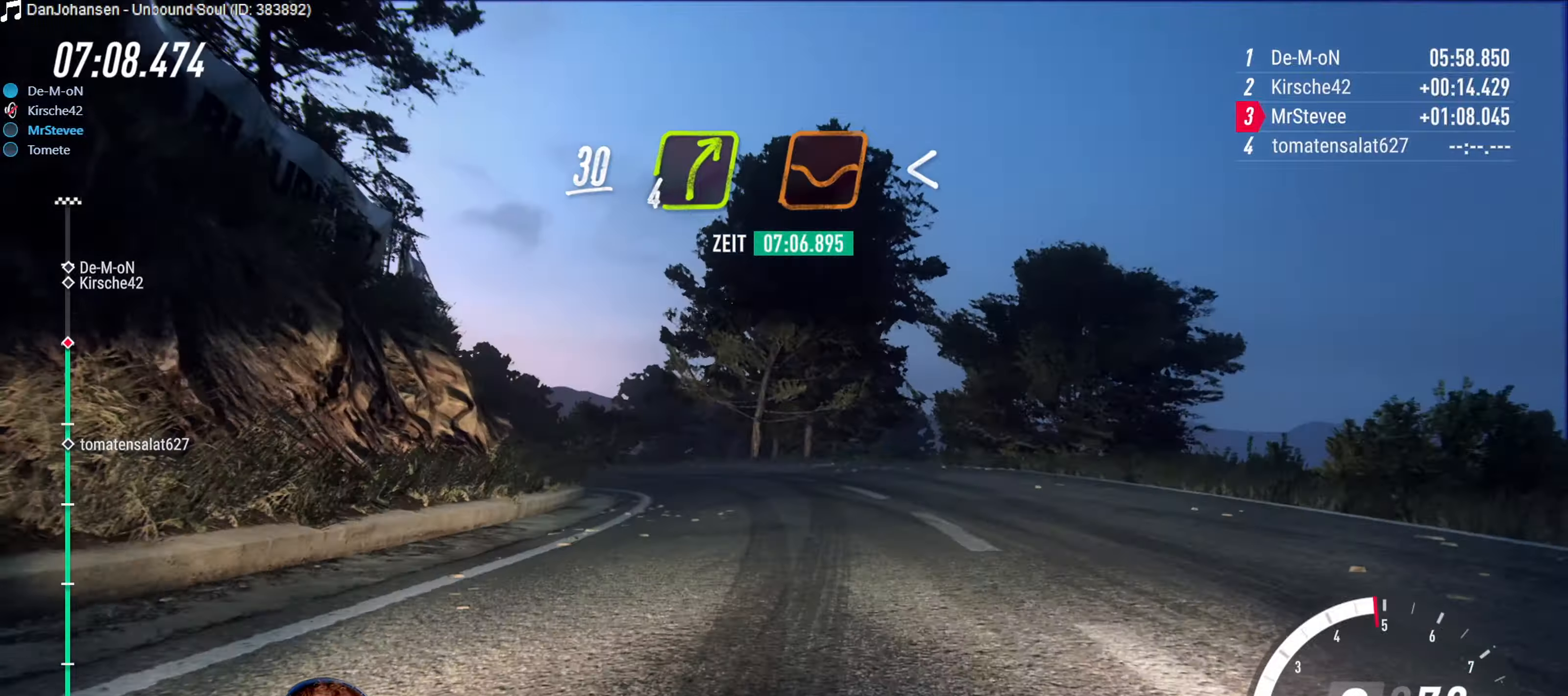
{"buttons": [], "left_stick": "down-left", "right_stick": "center", "events": [[84, "L2", "up"], [184, "left_stick", "center"], [250, "left_stick", "down-left"]]}
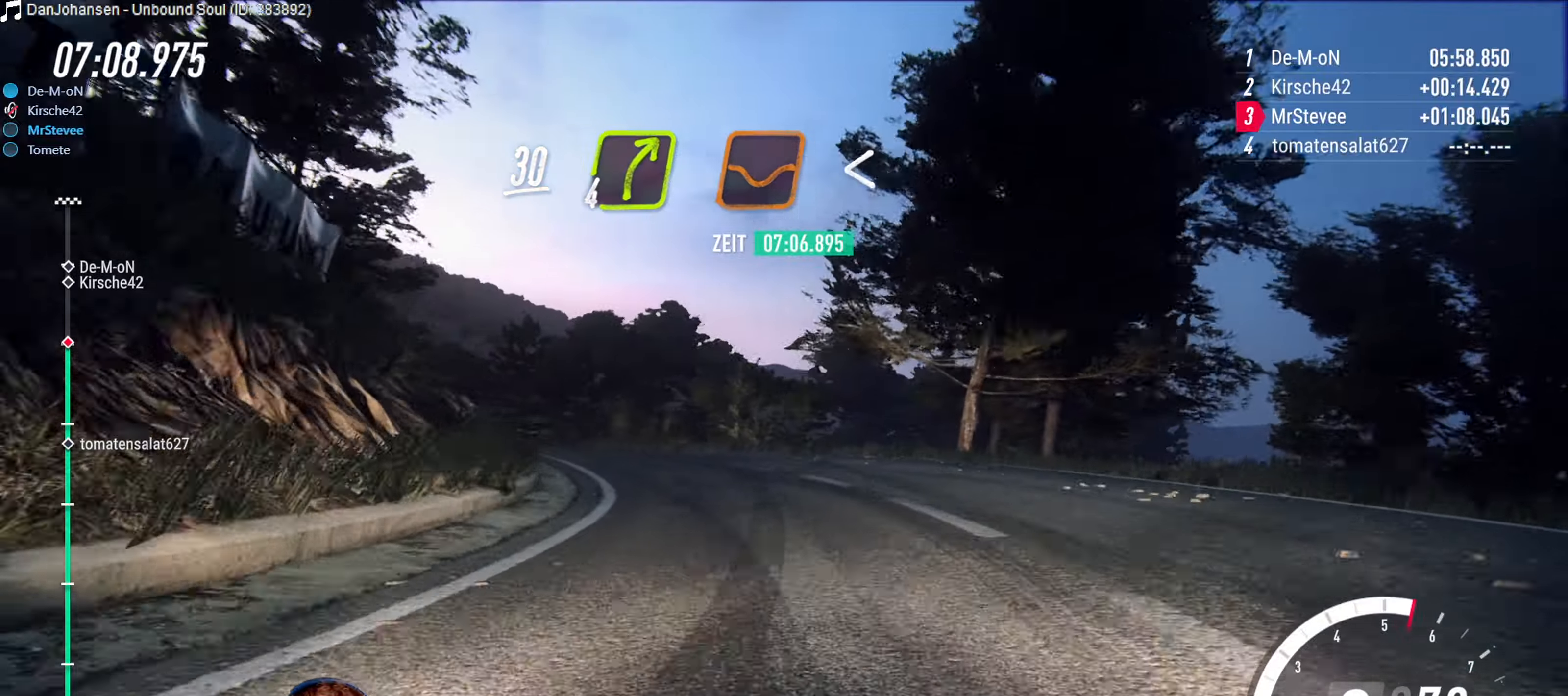
{"buttons": ["R2"], "left_stick": "center", "right_stick": "center", "events": [[50, "left_stick", "center"], [117, "R2", "down"], [200, "left_stick", "left"], [350, "R2", "up"], [484, "left_stick", "center"], [500, "R2", "down"]]}
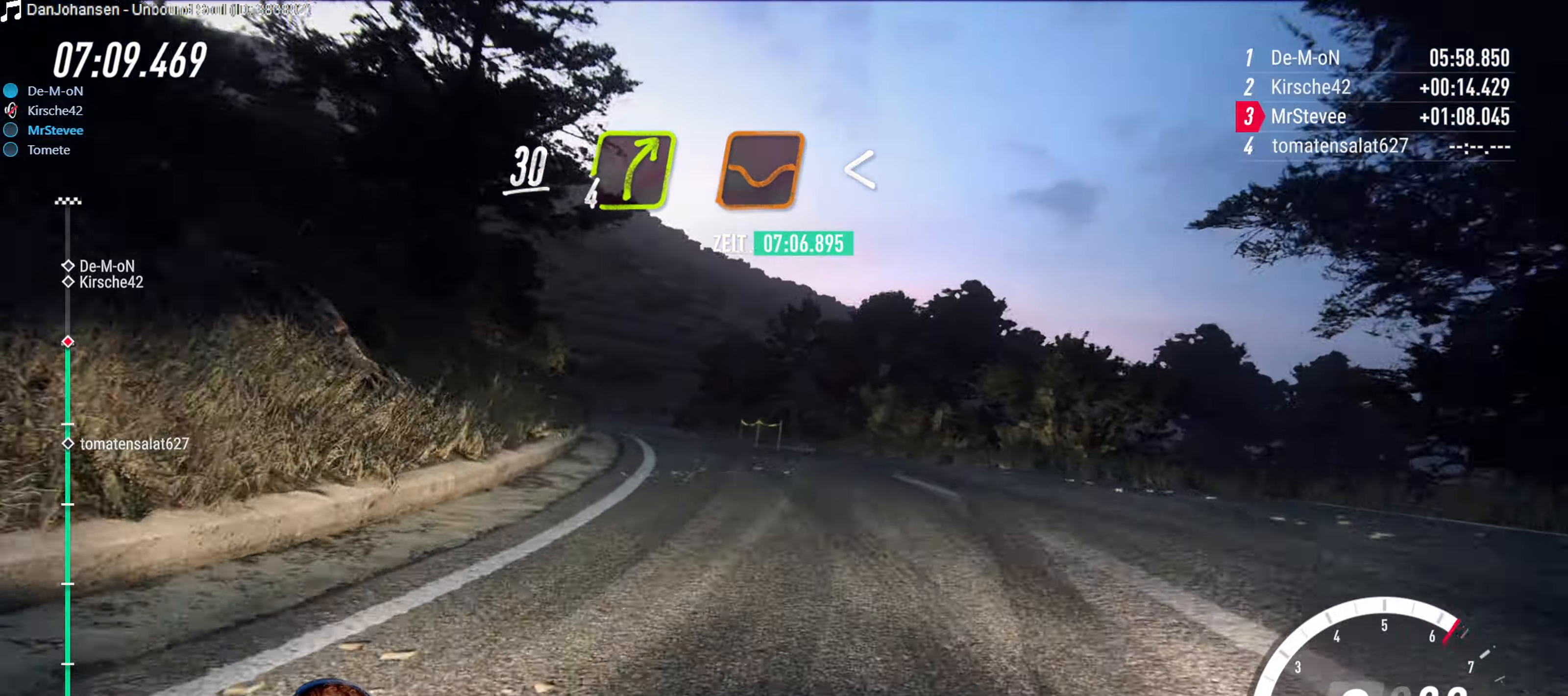
{"buttons": [], "left_stick": "right", "right_stick": "center", "events": [[134, "left_stick", "right"], [284, "left_stick", "center"], [384, "R2", "up"], [400, "left_stick", "right"]]}
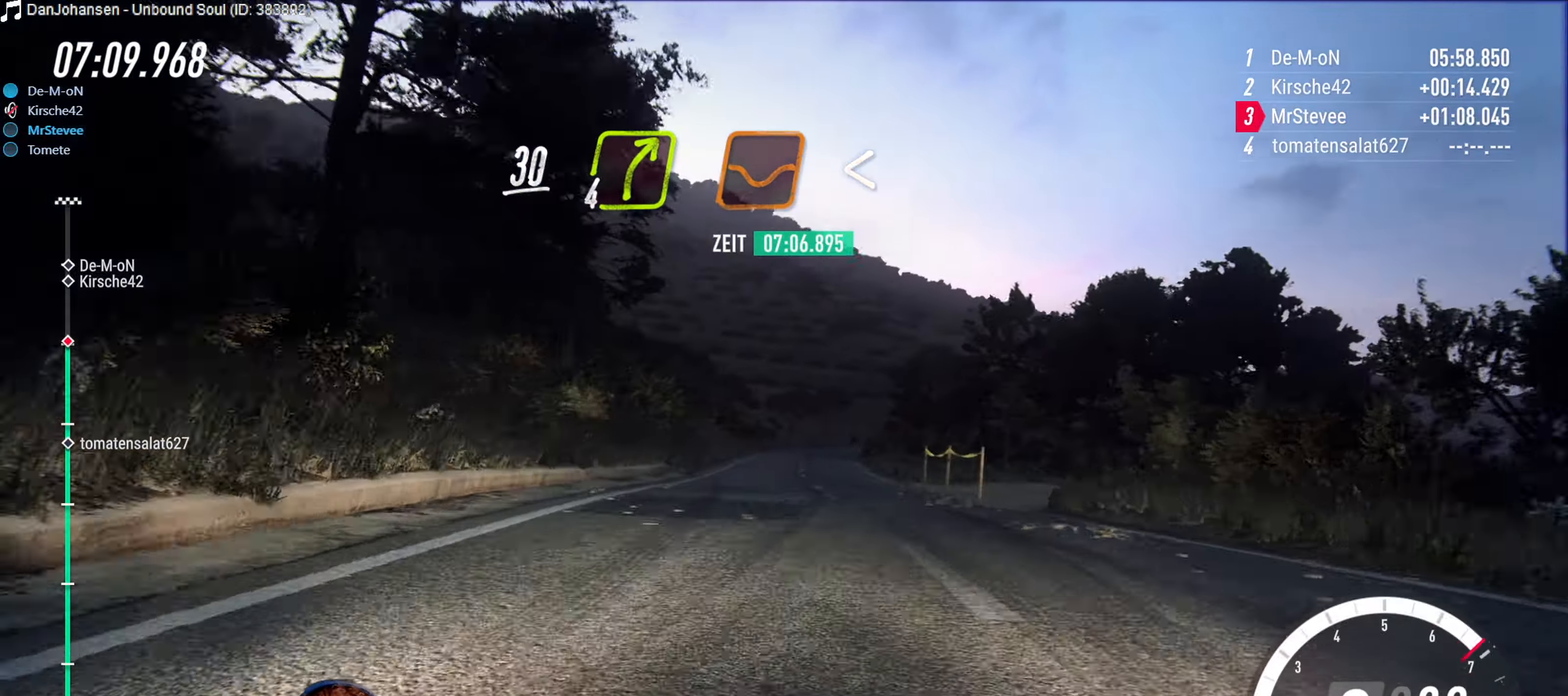
{"buttons": ["R2"], "left_stick": "left", "right_stick": "center", "events": [[50, "left_stick", "center"], [67, "R2", "down"], [100, "left_stick", "right"], [167, "left_stick", "center"], [284, "left_stick", "down-left"], [384, "left_stick", "left"]]}
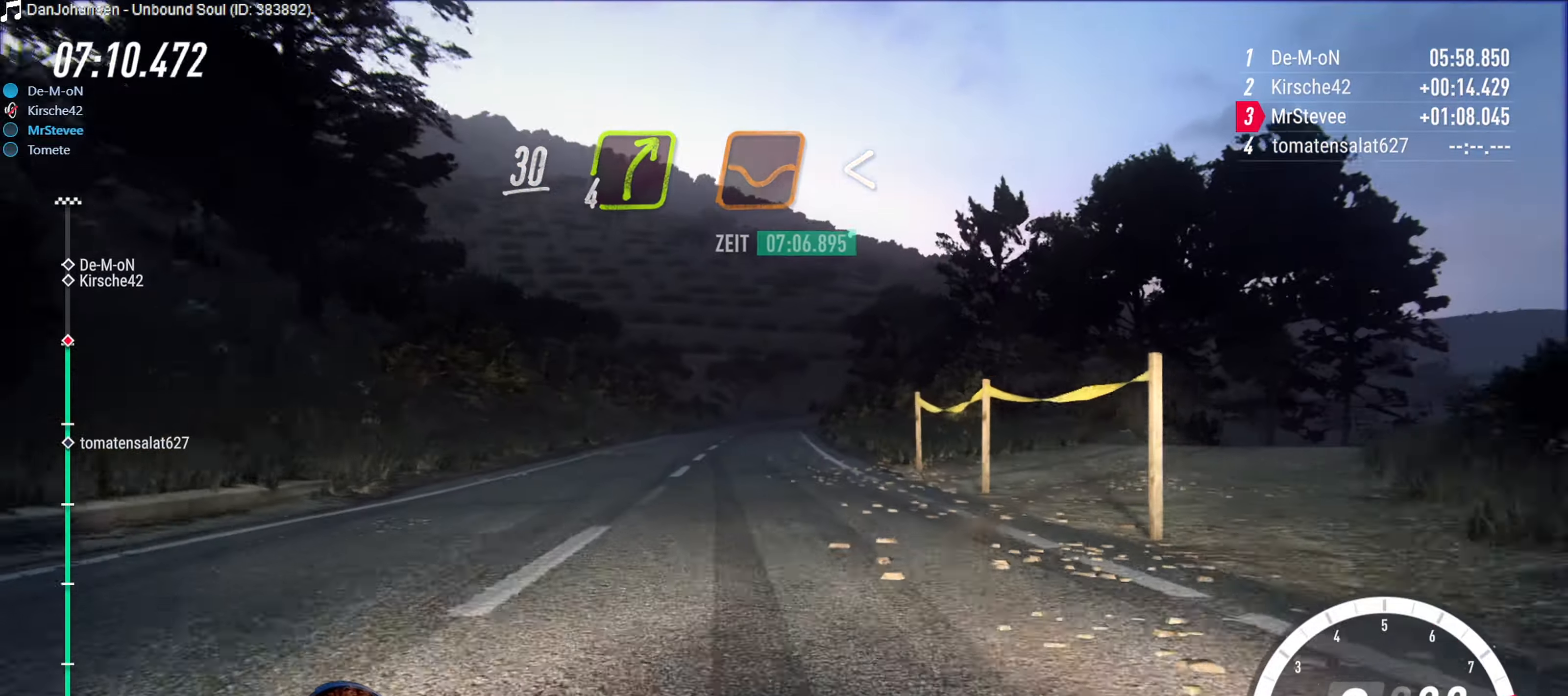
{"buttons": ["R2"], "left_stick": "right", "right_stick": "center", "events": [[100, "left_stick", "center"], [234, "left_stick", "right"]]}
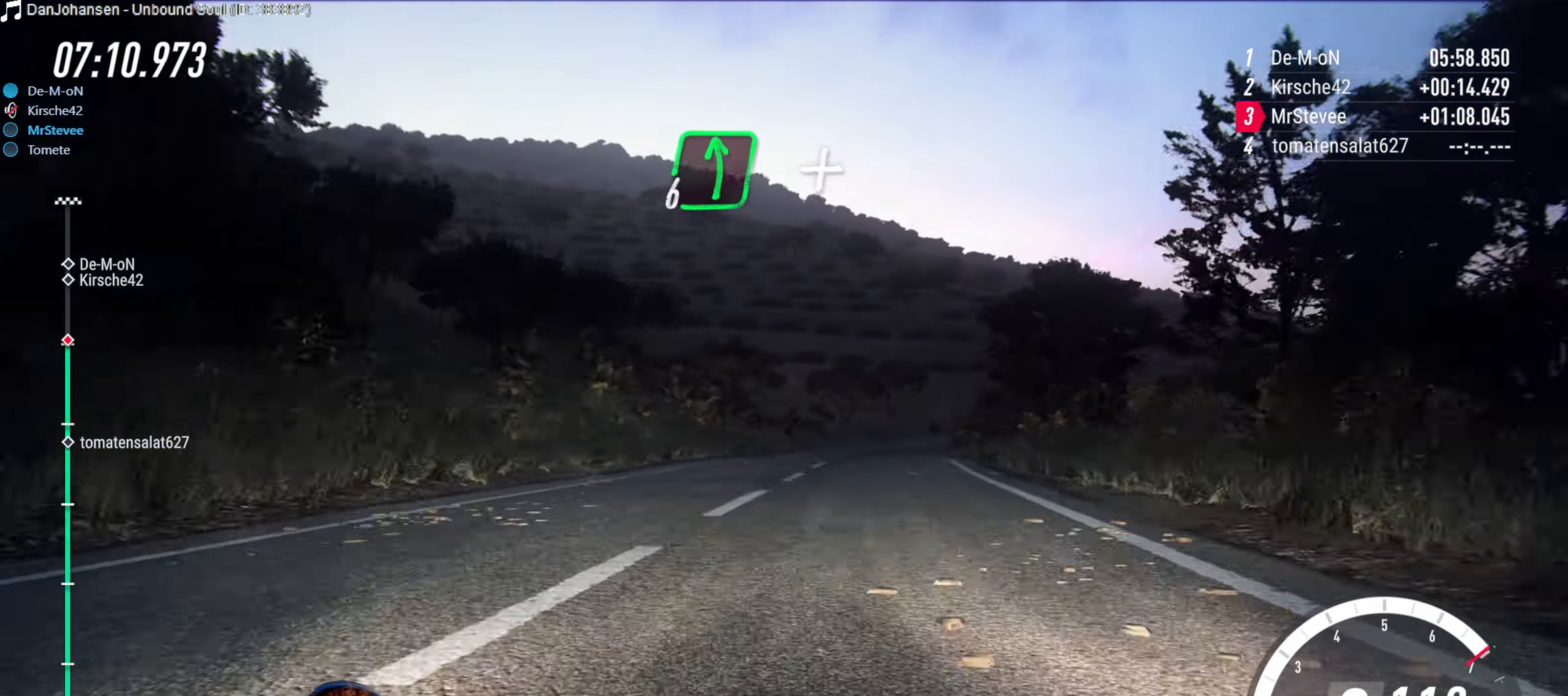
{"buttons": ["R2"], "left_stick": "center", "right_stick": "center", "events": [[17, "left_stick", "center"], [134, "left_stick", "right"], [217, "left_stick", "center"]]}
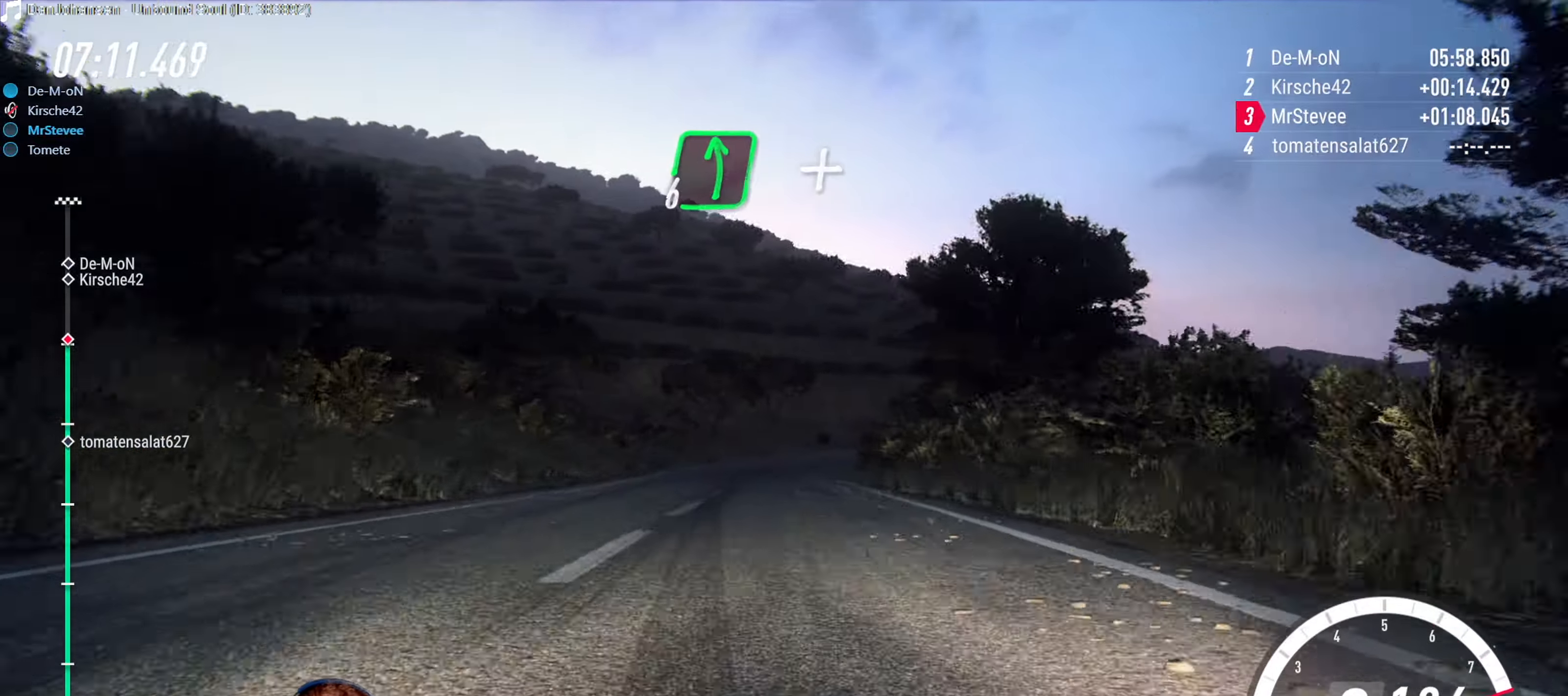
{"buttons": [], "left_stick": "right", "right_stick": "center", "events": [[17, "left_stick", "right"], [150, "left_stick", "center"], [167, "R2", "up"], [234, "L2", "down"], [350, "left_stick", "right"], [484, "L2", "up"]]}
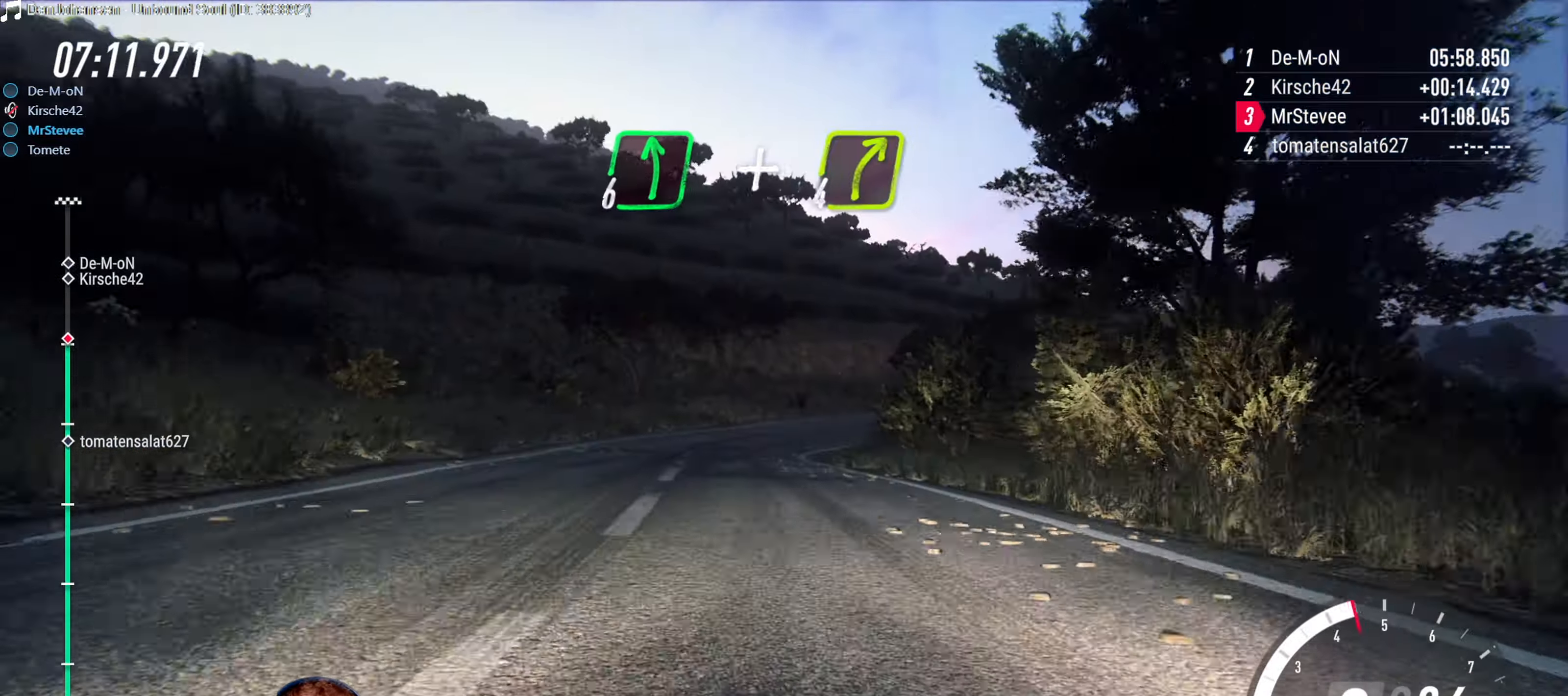
{"buttons": [], "left_stick": "right", "right_stick": "center", "events": [[17, "left_stick", "center"], [100, "left_stick", "right"], [234, "left_stick", "center"], [317, "R2", "down"], [417, "left_stick", "right"], [500, "R2", "up"]]}
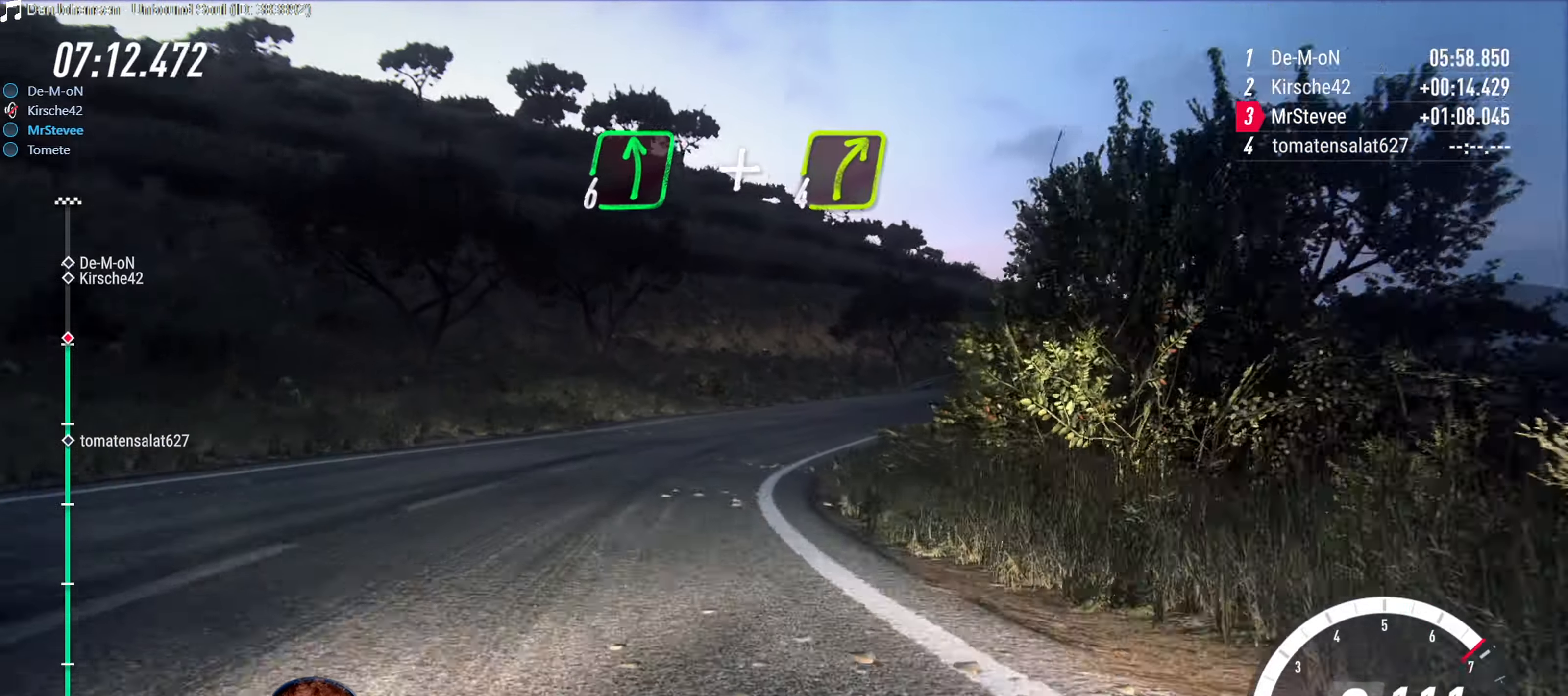
{"buttons": ["L2"], "left_stick": "right", "right_stick": "center", "events": [[17, "L2", "down"], [250, "L2", "up"], [317, "R2", "down"], [400, "L2", "down"], [466, "R2", "up"]]}
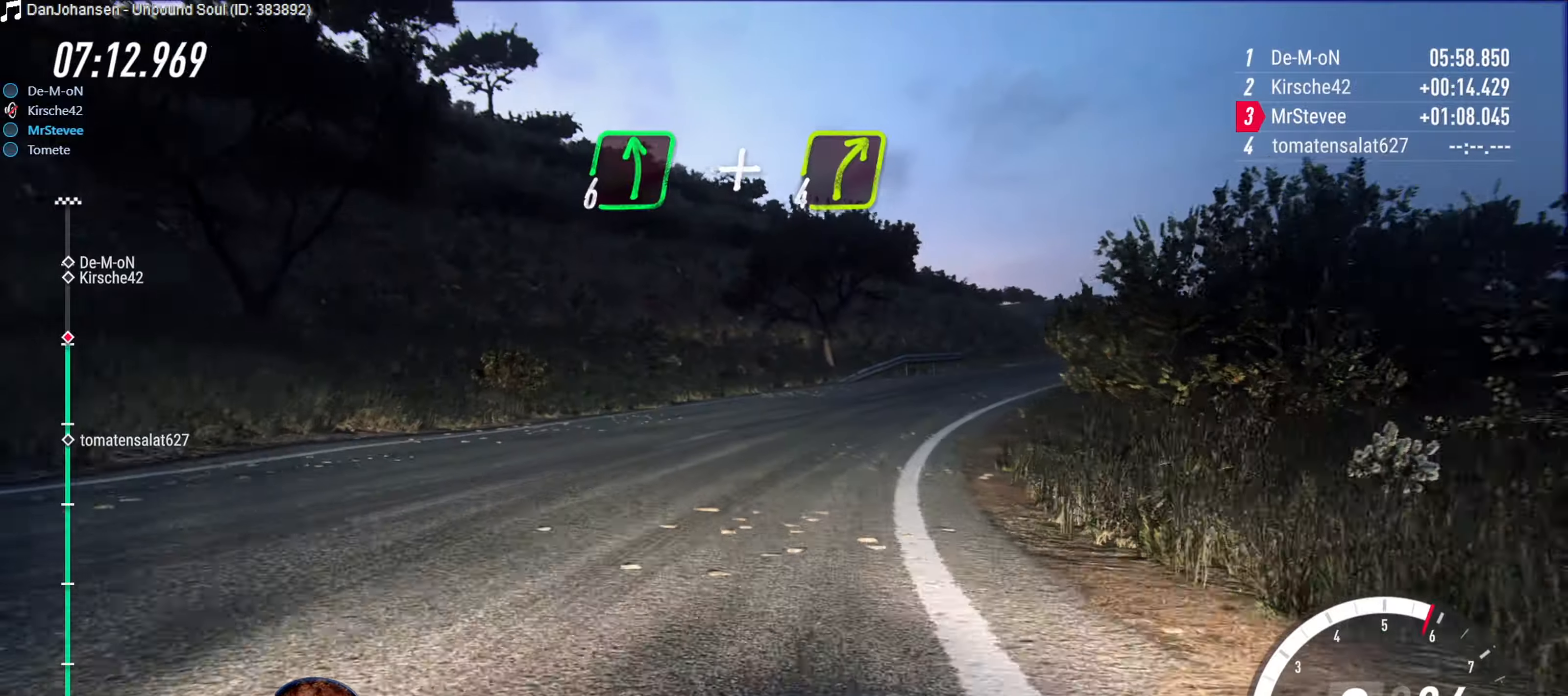
{"buttons": [], "left_stick": "right", "right_stick": "center", "events": [[16, "L2", "up"], [66, "left_stick", "center"], [100, "R2", "down"], [166, "L2", "down"], [216, "left_stick", "down"], [266, "L2", "up"], [283, "left_stick", "right"], [416, "R2", "up"]]}
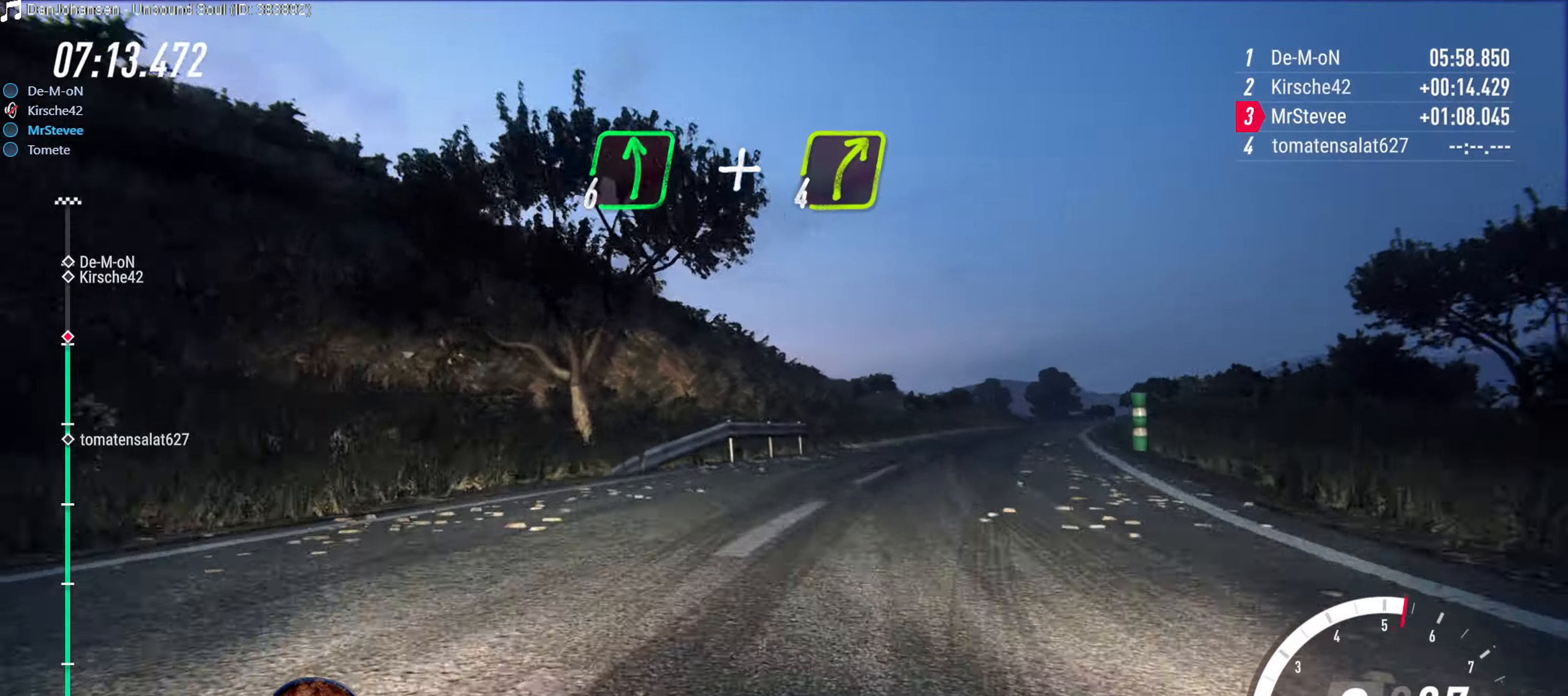
{"buttons": ["R2"], "left_stick": "left", "right_stick": "center", "events": [[316, "left_stick", "center"], [450, "R2", "down"], [450, "left_stick", "left"]]}
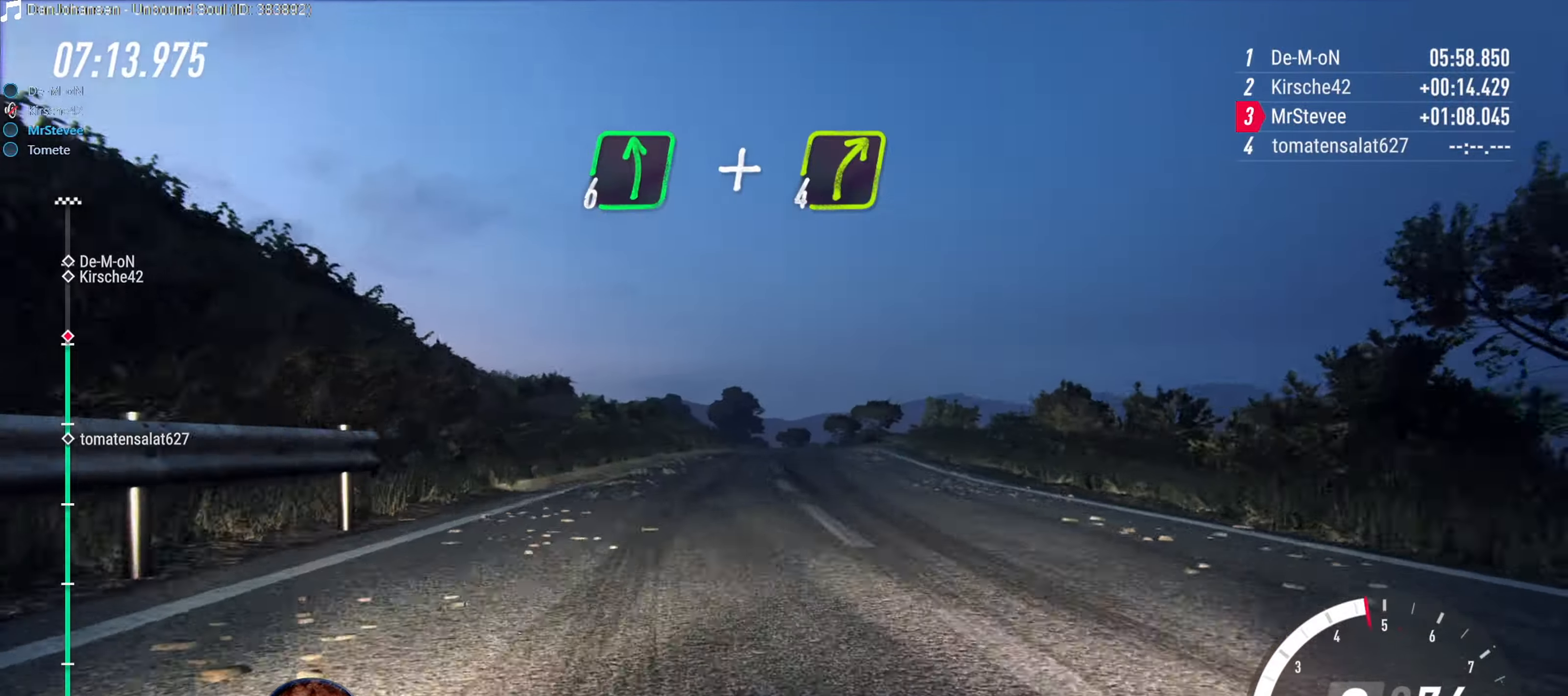
{"buttons": ["R2"], "left_stick": "down-left", "right_stick": "center", "events": [[133, "R2", "up"], [133, "left_stick", "center"], [183, "R2", "down"], [350, "left_stick", "down-left"], [433, "R2", "up"], [500, "R2", "down"]]}
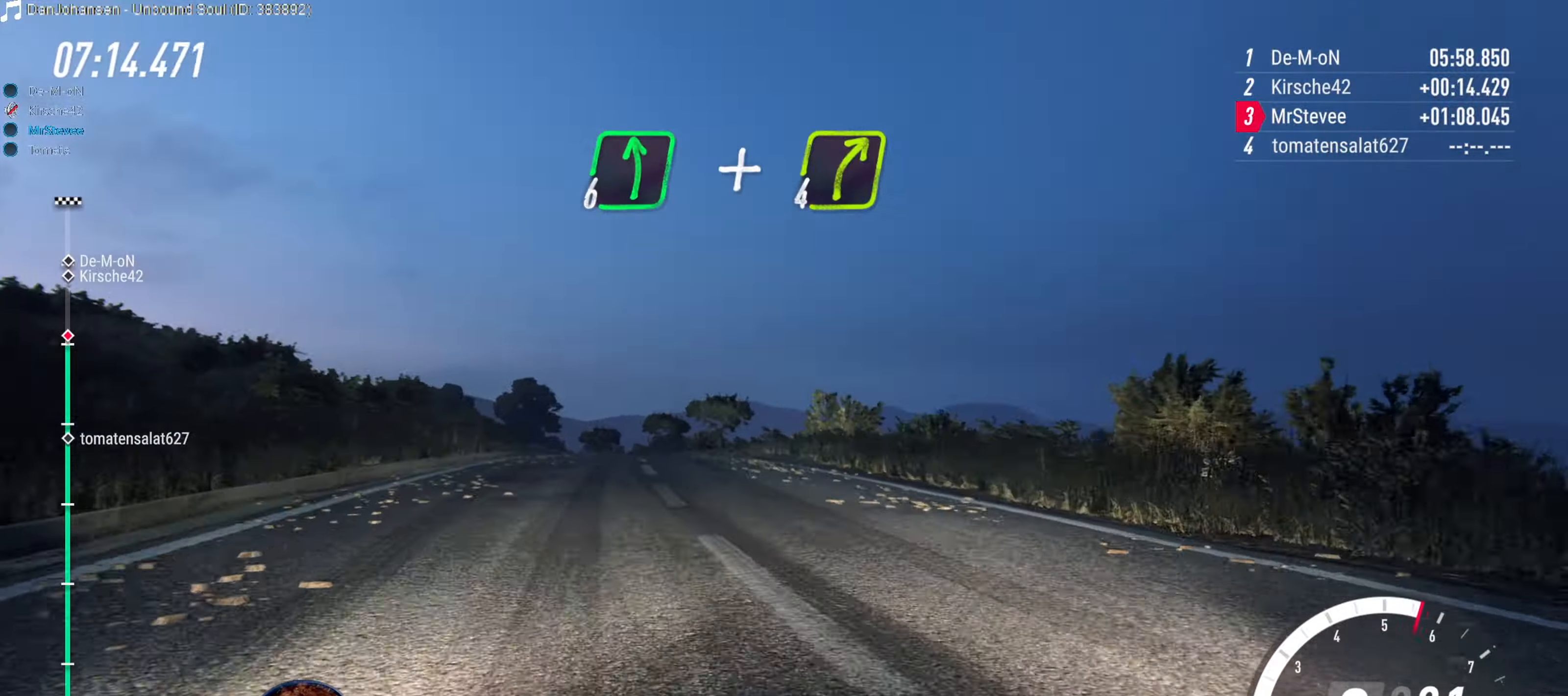
{"buttons": ["R2"], "left_stick": "right", "right_stick": "center", "events": [[100, "left_stick", "center"], [200, "left_stick", "down-left"], [316, "left_stick", "center"], [366, "left_stick", "right"]]}
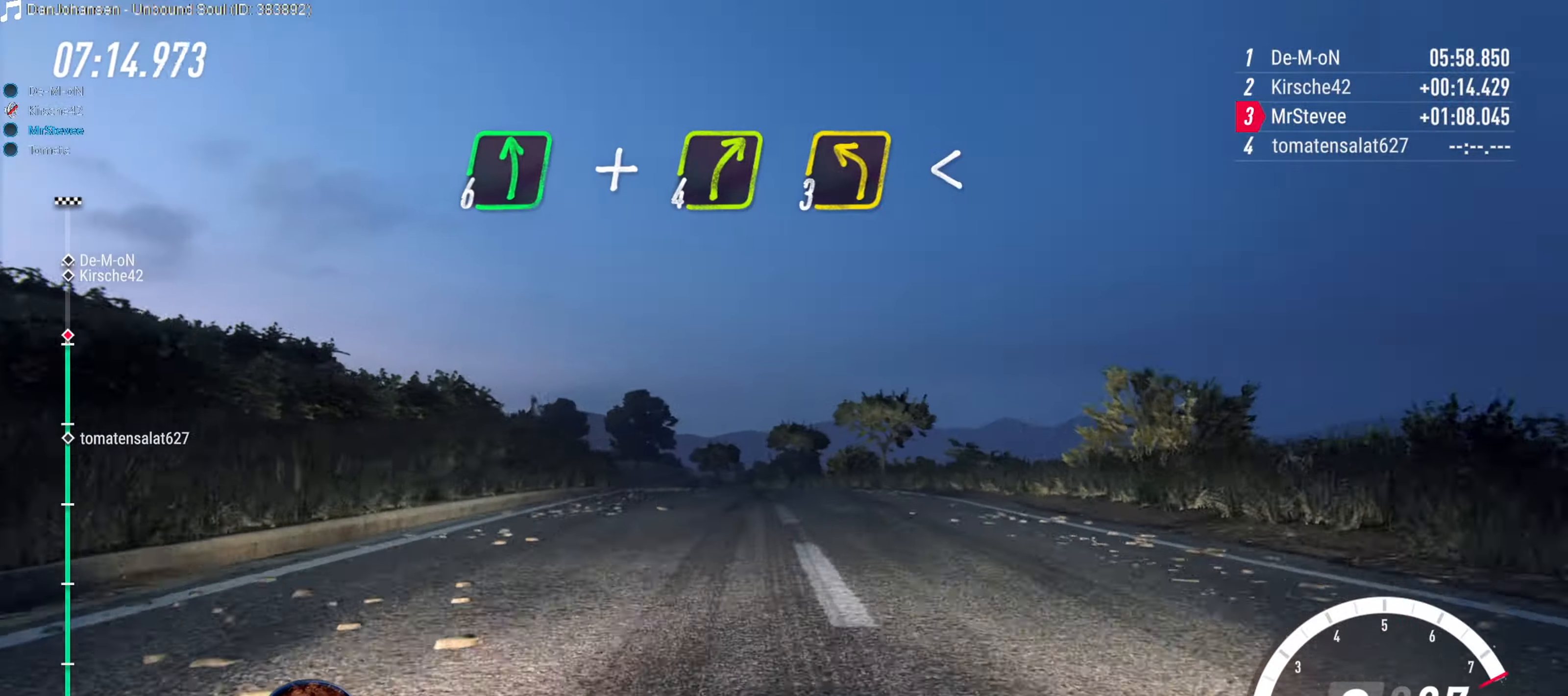
{"buttons": ["R2"], "left_stick": "down-left", "right_stick": "center", "events": [[16, "left_stick", "center"], [133, "left_stick", "right"], [216, "left_stick", "center"], [333, "left_stick", "down-left"]]}
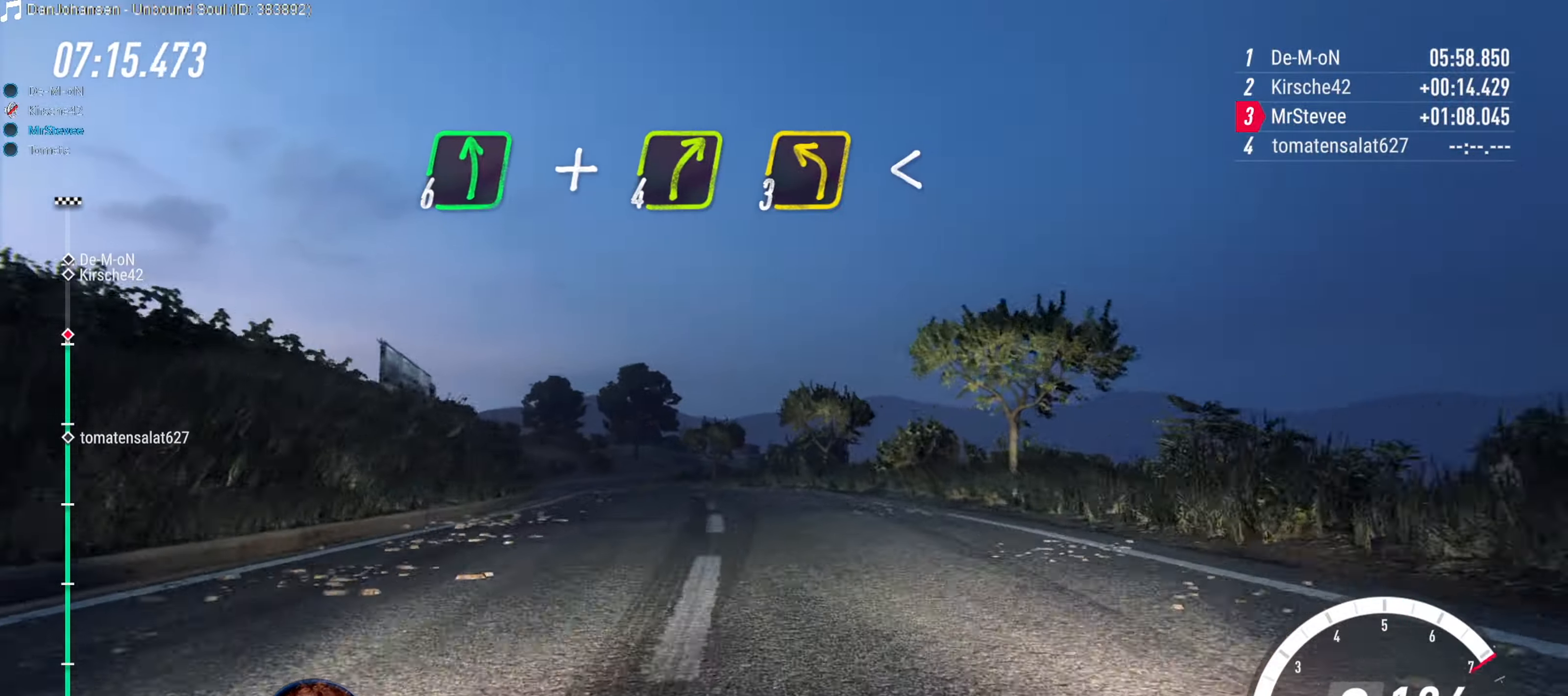
{"buttons": [], "left_stick": "center", "right_stick": "center", "events": [[183, "left_stick", "center"], [266, "R2", "up"], [316, "left_stick", "down-left"], [450, "left_stick", "center"]]}
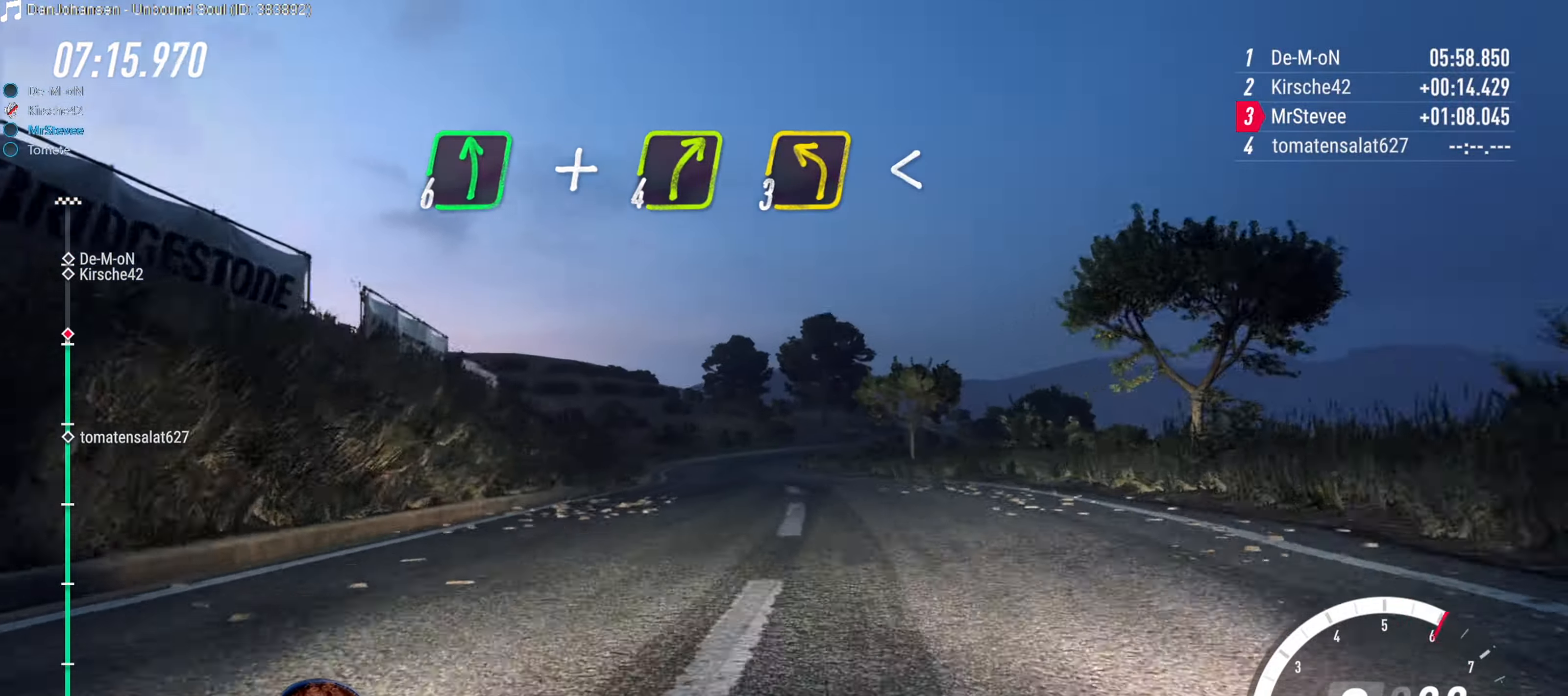
{"buttons": [], "left_stick": "down", "right_stick": "center", "events": [[16, "L2", "down"], [100, "R2", "down"], [100, "left_stick", "right"], [150, "L2", "up"], [416, "left_stick", "center"], [433, "R2", "up"], [500, "left_stick", "down"]]}
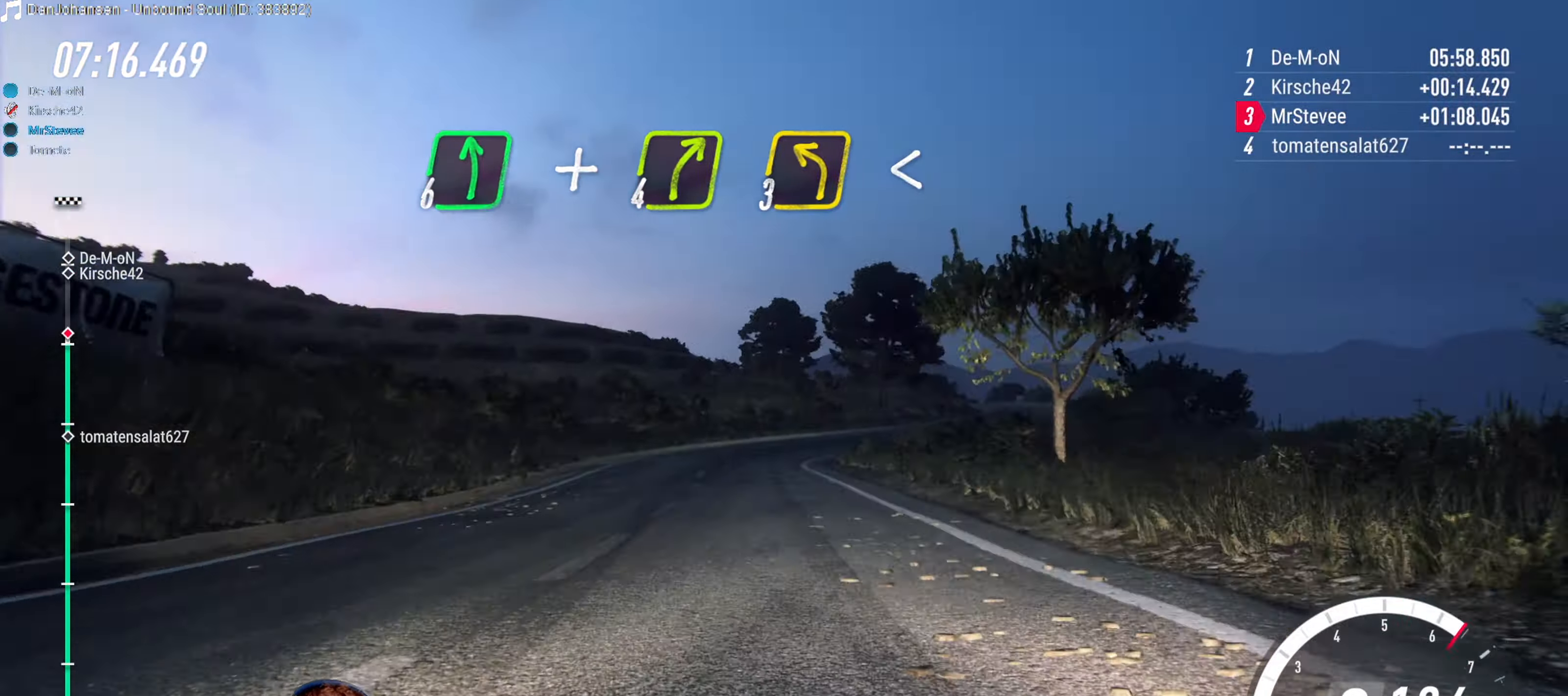
{"buttons": ["L2"], "left_stick": "right", "right_stick": "center", "events": [[16, "left_stick", "down-left"], [266, "left_stick", "center"], [383, "left_stick", "right"], [416, "L2", "down"]]}
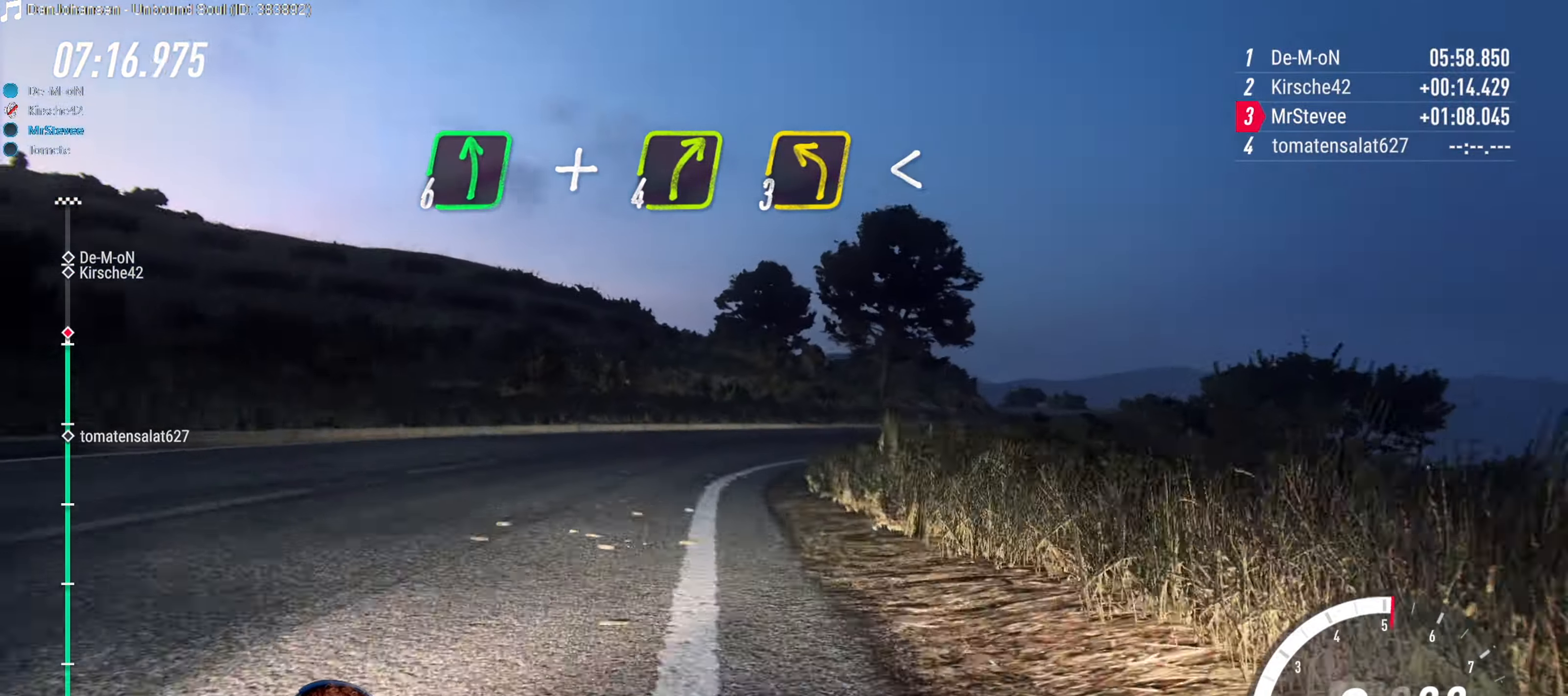
{"buttons": ["L2"], "left_stick": "right", "right_stick": "center", "events": [[150, "left_stick", "center"], [183, "L2", "up"], [266, "left_stick", "right"], [450, "L2", "down"]]}
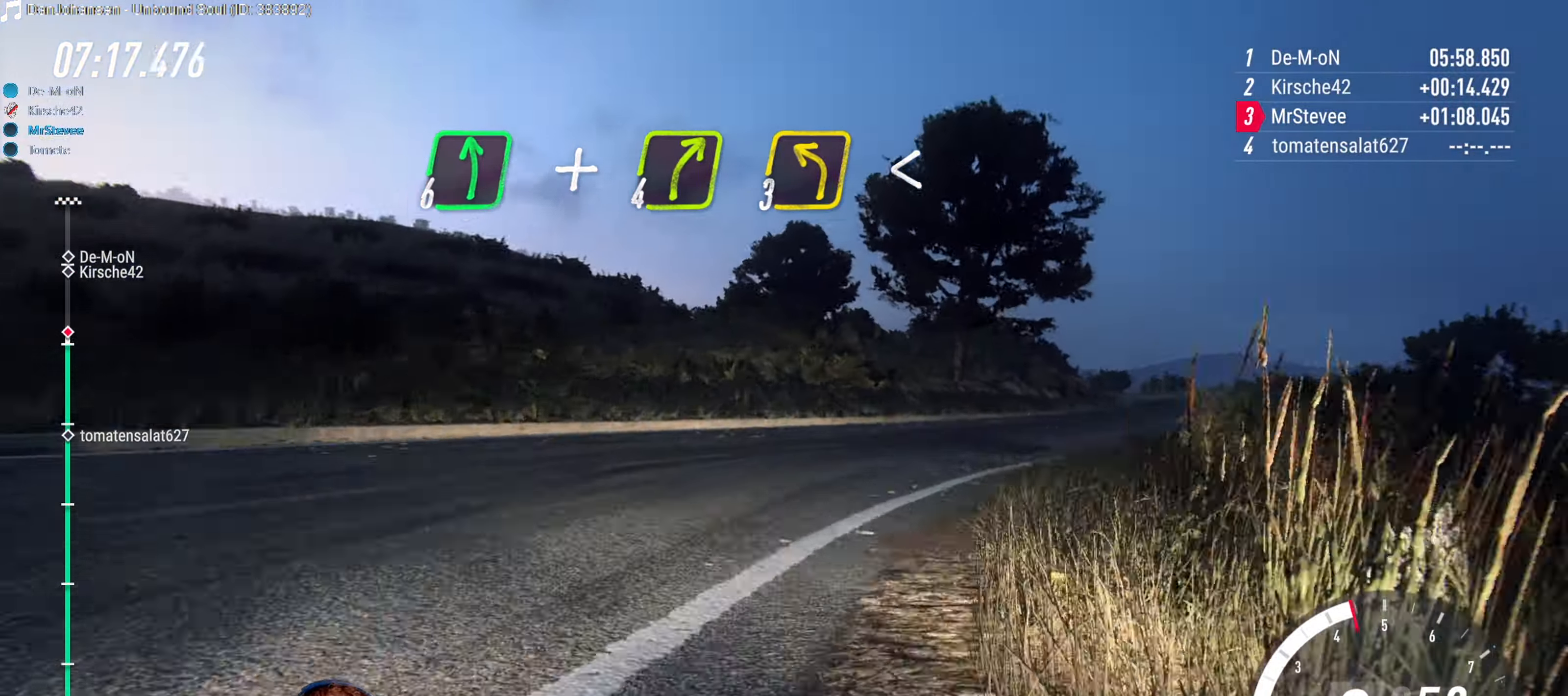
{"buttons": [], "left_stick": "center", "right_stick": "center", "events": [[333, "L2", "up"], [400, "left_stick", "center"]]}